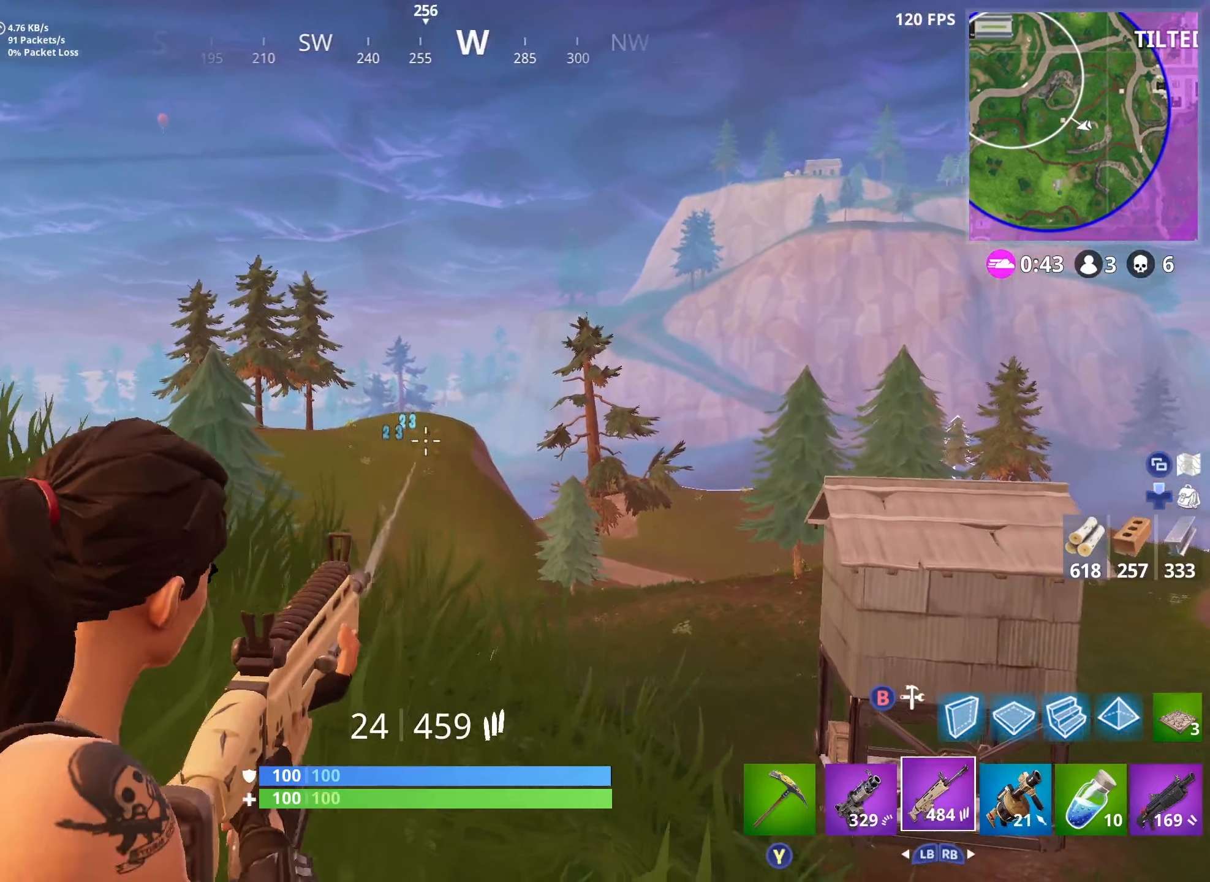
Gameplay with a controller (Xbox layout); each line is a JSON object with the inputs held at the frame after it. "events" lists button and stick changes between this image and that frame as [ms after this image, input, new state], when the widget could be followed in between.
{"buttons": ["L2"], "left_stick": "center", "right_stick": "down-right", "events": [[50, "L2", "down"], [83, "right_stick", "up-right"], [233, "L2", "up"], [283, "L2", "down"], [283, "R2", "down"], [317, "right_stick", "center"], [383, "right_stick", "down-right"], [417, "R2", "up"], [433, "L2", "up"], [483, "L2", "down"]]}
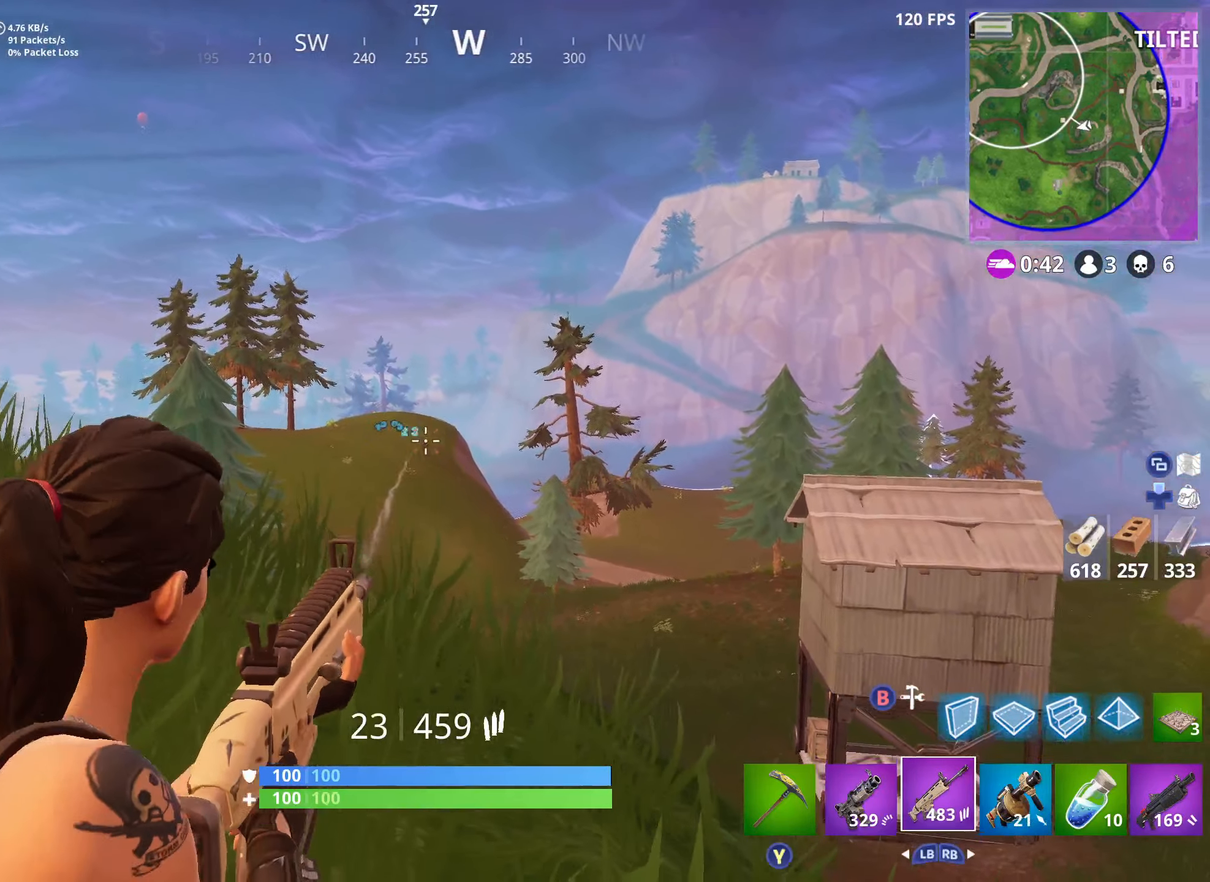
{"buttons": ["B", "L2"], "left_stick": "right", "right_stick": "center", "events": [[67, "right_stick", "down"], [83, "R2", "down"], [100, "left_stick", "right"], [167, "L2", "up"], [217, "L2", "down"], [233, "R2", "up"], [300, "R2", "down"], [333, "L2", "up"], [367, "R3", "down"], [384, "L2", "down"], [417, "right_stick", "center"], [467, "B", "down"], [484, "R2", "up"], [484, "R3", "up"]]}
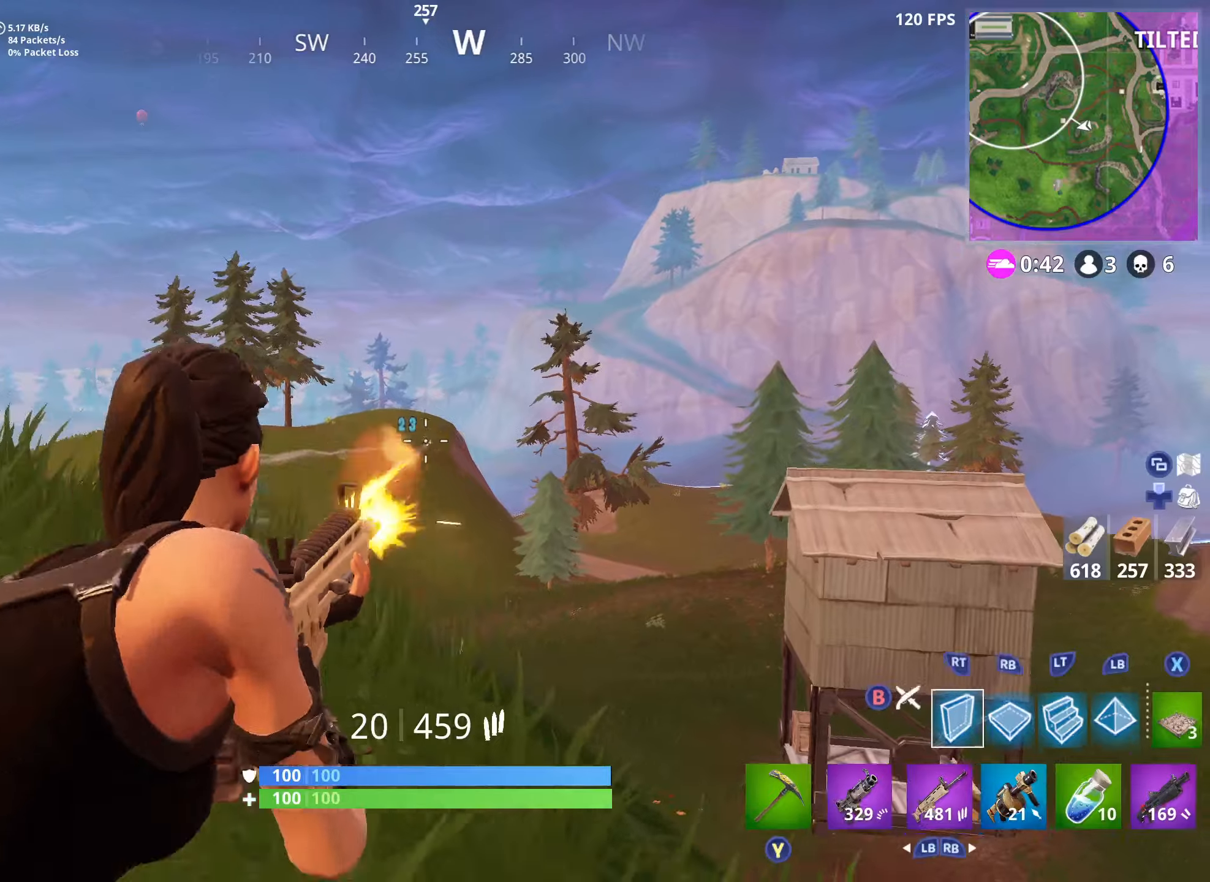
{"buttons": ["R2"], "left_stick": "right", "right_stick": "down-right", "events": [[17, "L2", "up"], [67, "R2", "down"], [84, "B", "up"], [100, "right_stick", "down"], [184, "R2", "up"], [250, "R2", "down"], [367, "R2", "up"], [367, "right_stick", "down-right"], [417, "R2", "down"]]}
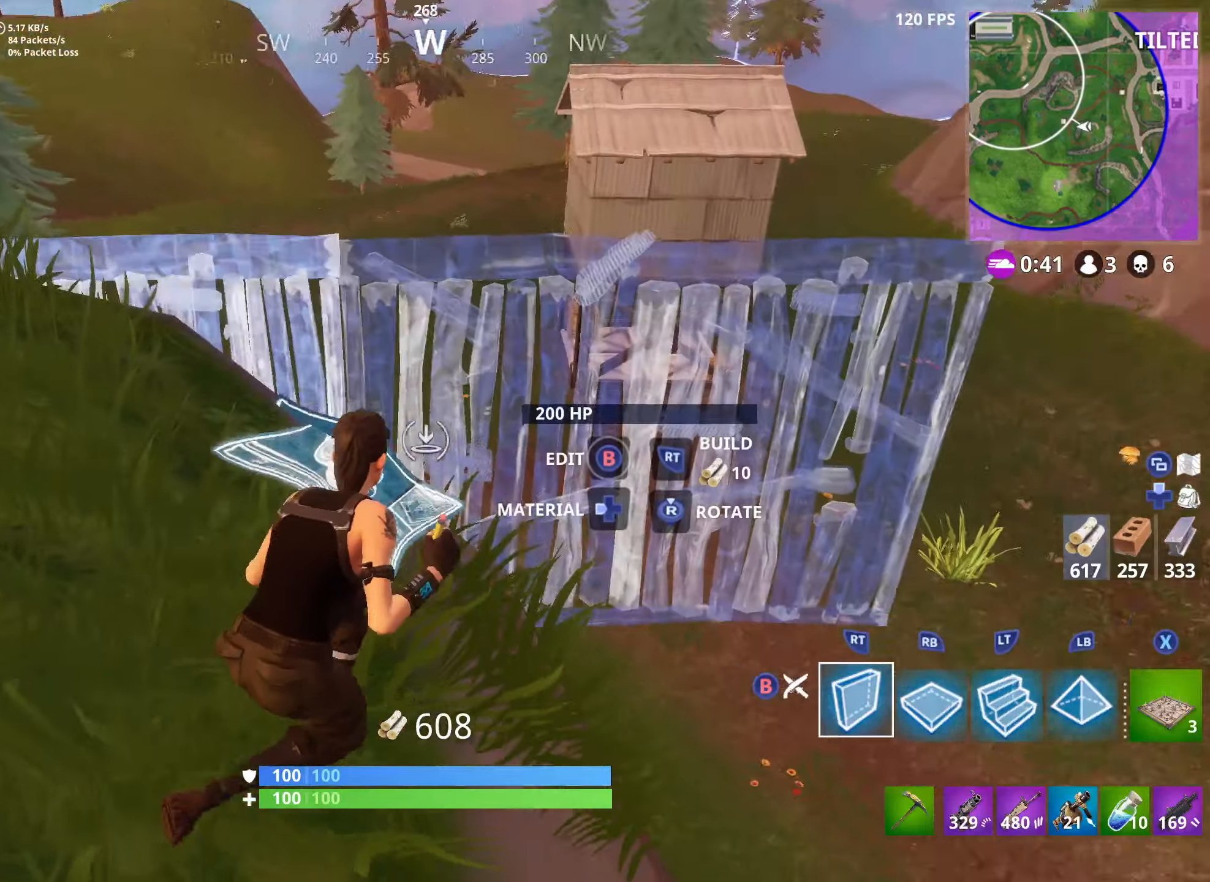
{"buttons": [], "left_stick": "right", "right_stick": "down", "events": [[50, "R2", "up"], [84, "R2", "down"], [84, "R3", "down"], [84, "right_stick", "down"], [184, "R2", "up"], [200, "R3", "up"]]}
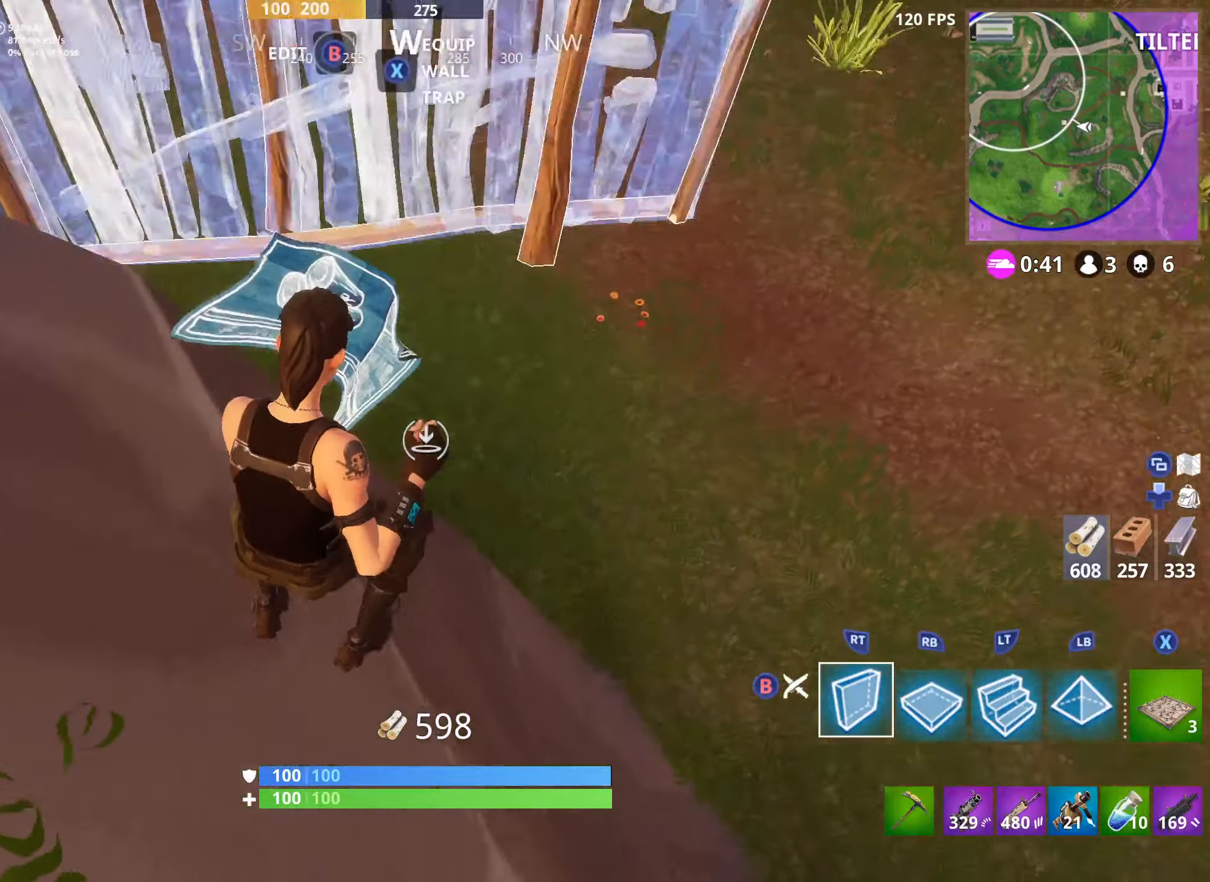
{"buttons": [], "left_stick": "right", "right_stick": "up-right", "events": [[67, "L2", "down"], [117, "right_stick", "center"], [300, "B", "down"], [317, "L2", "up"], [350, "right_stick", "up-right"], [450, "B", "up"]]}
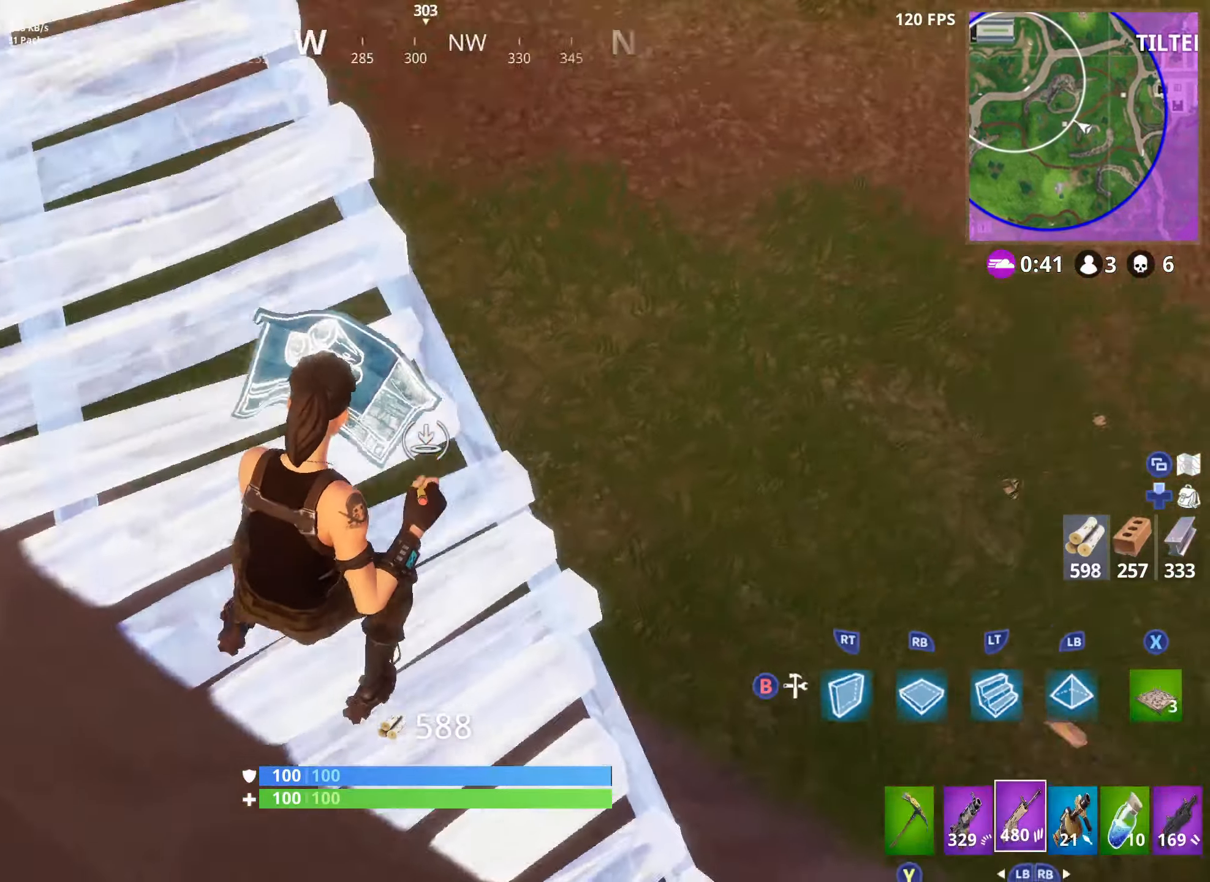
{"buttons": [], "left_stick": "up-right", "right_stick": "up-left", "events": [[17, "R1", "down"], [100, "right_stick", "center"], [117, "R1", "up"], [184, "right_stick", "left"], [284, "right_stick", "up-left"], [334, "left_stick", "up-right"], [384, "R1", "down"], [500, "R1", "up"]]}
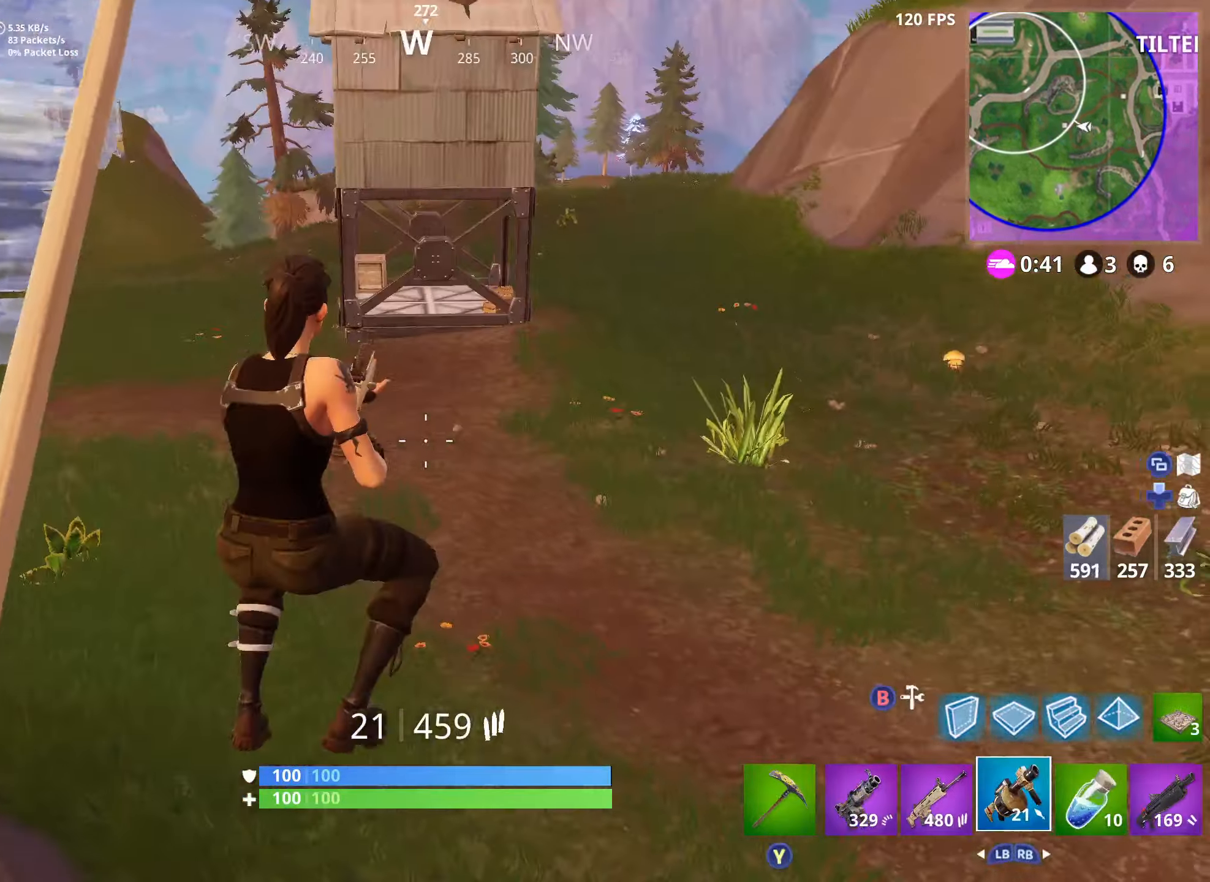
{"buttons": [], "left_stick": "up-right", "right_stick": "center", "events": [[100, "right_stick", "center"], [250, "R3", "down"], [350, "R3", "up"]]}
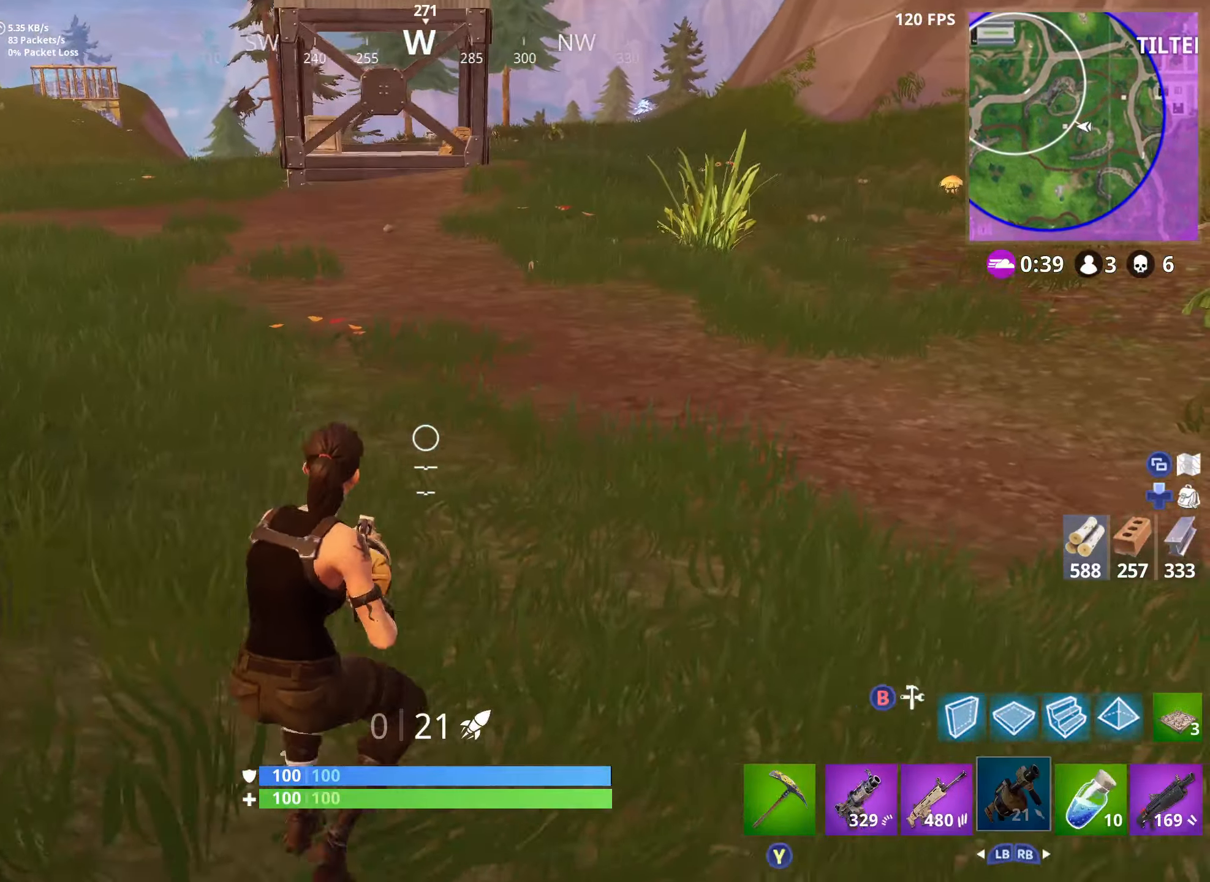
{"buttons": [], "left_stick": "up-right", "right_stick": "center", "events": [[84, "A", "down"], [117, "X", "down"], [184, "A", "up"], [184, "X", "up"], [184, "right_stick", "up"], [267, "X", "down"], [300, "right_stick", "center"], [317, "X", "up"], [417, "X", "down"], [467, "X", "up"]]}
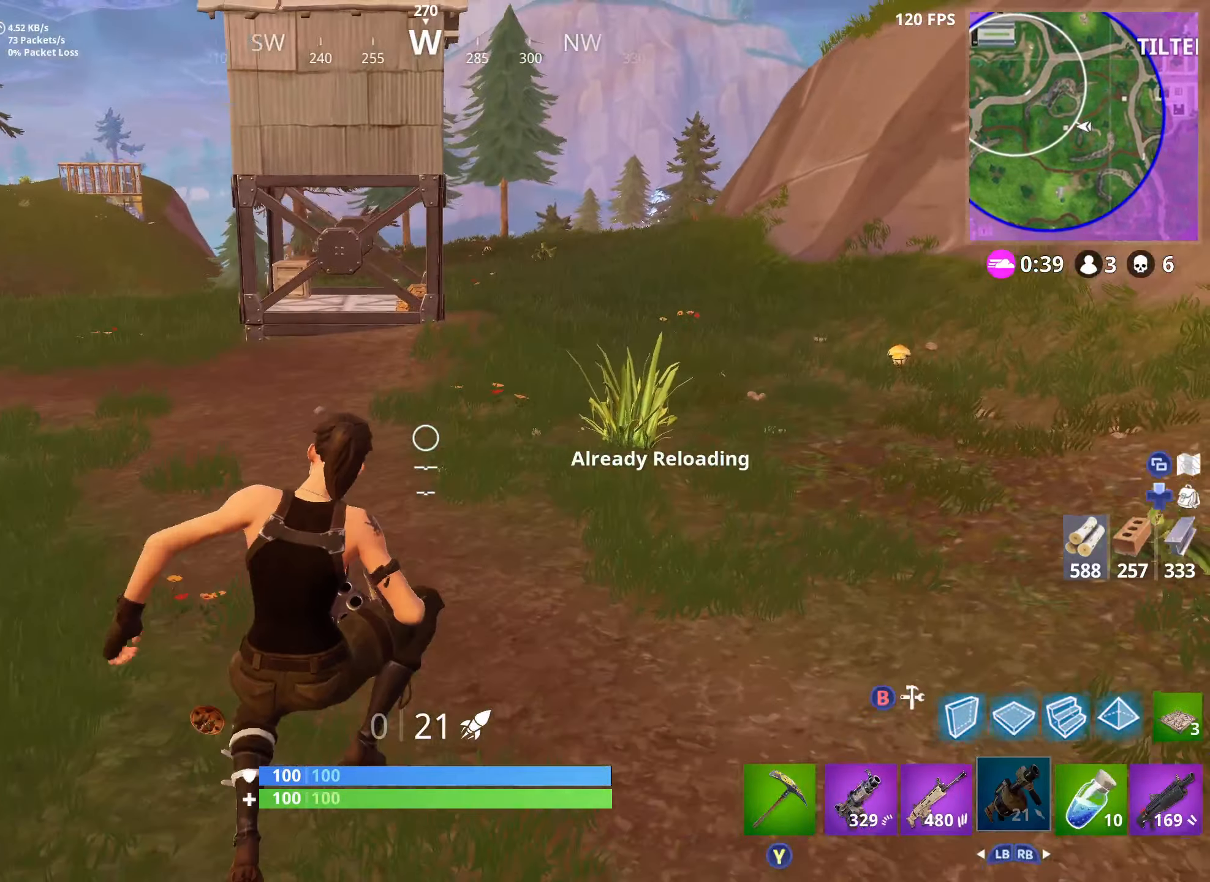
{"buttons": [], "left_stick": "up-right", "right_stick": "center", "events": [[34, "right_stick", "up"], [67, "X", "down"], [134, "X", "up"], [217, "right_stick", "right"], [384, "right_stick", "center"]]}
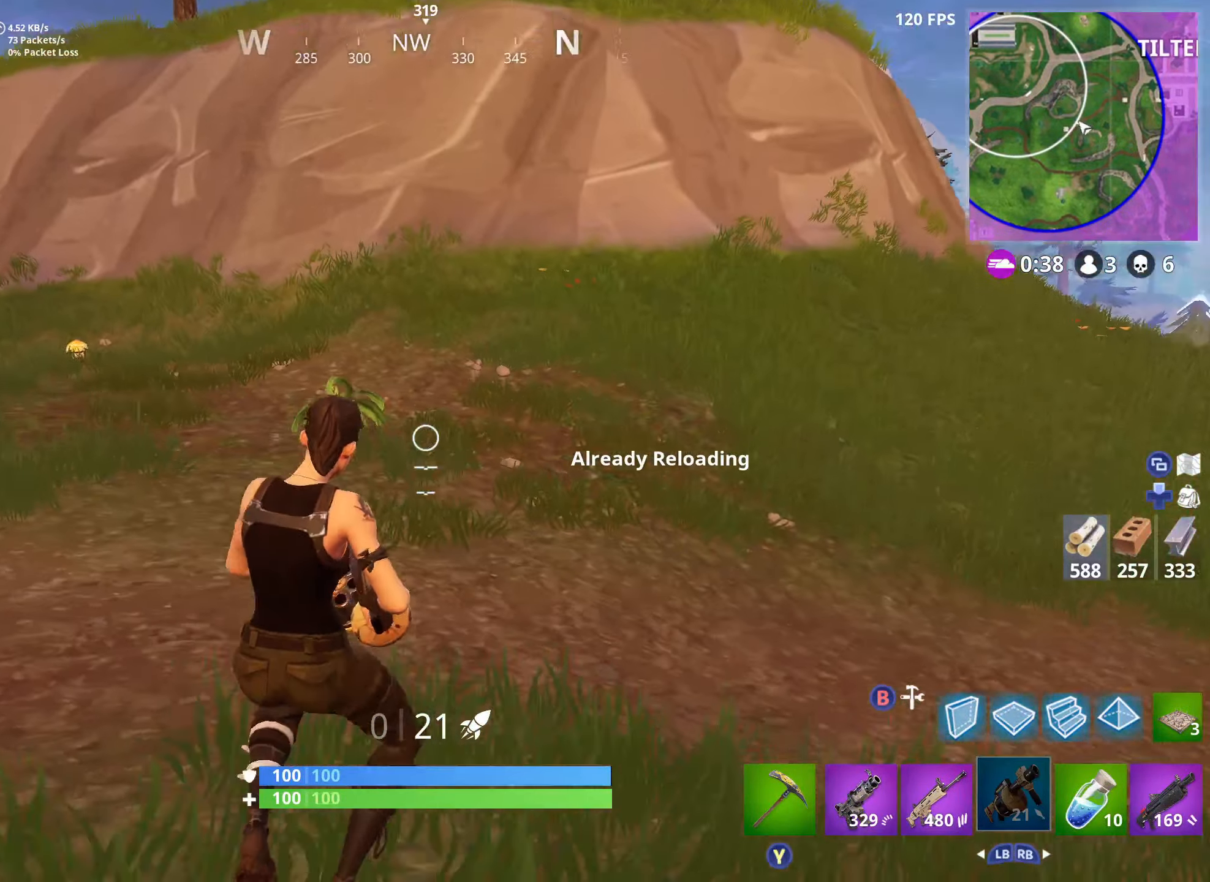
{"buttons": [], "left_stick": "right", "right_stick": "center", "events": [[117, "right_stick", "left"], [150, "left_stick", "right"], [167, "A", "down"], [267, "A", "up"], [317, "right_stick", "center"]]}
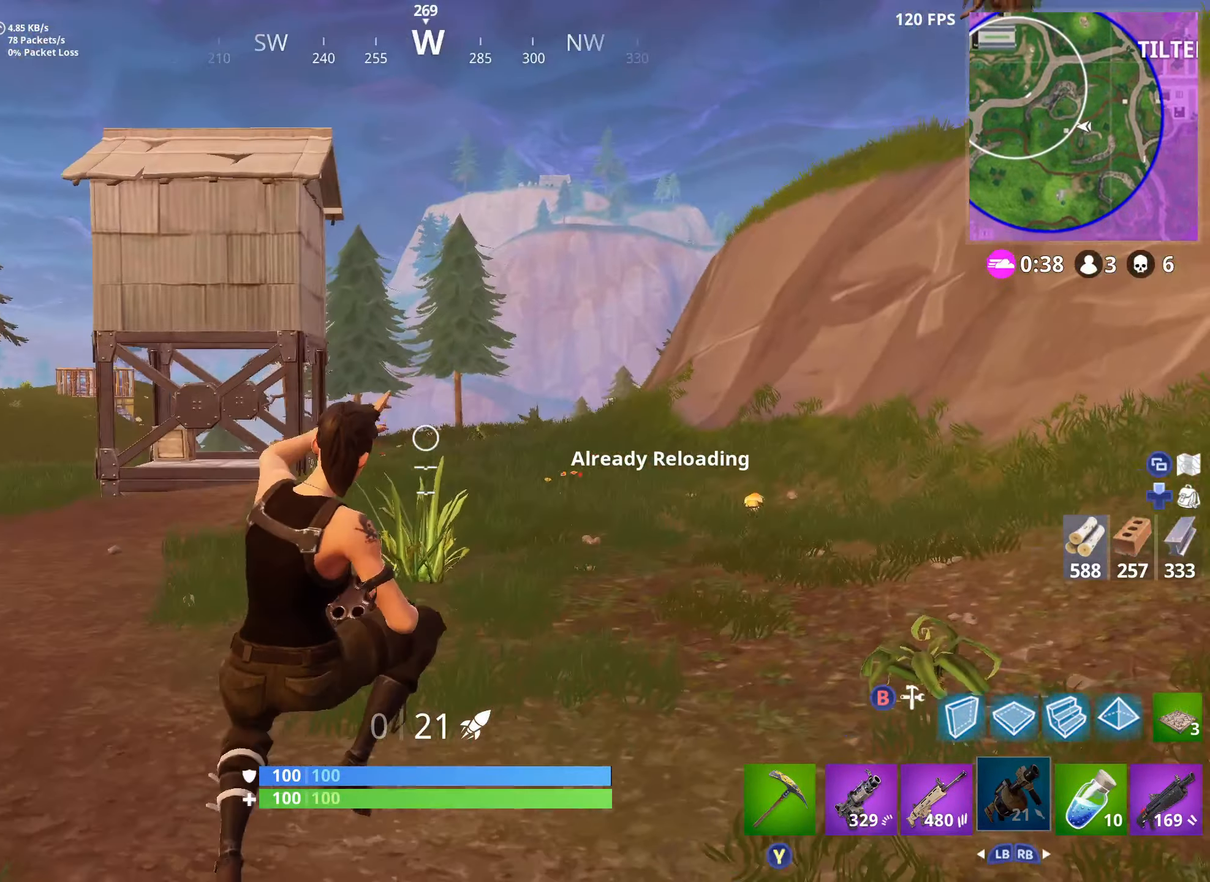
{"buttons": [], "left_stick": "up-right", "right_stick": "right", "events": [[350, "right_stick", "right"], [367, "left_stick", "up-right"]]}
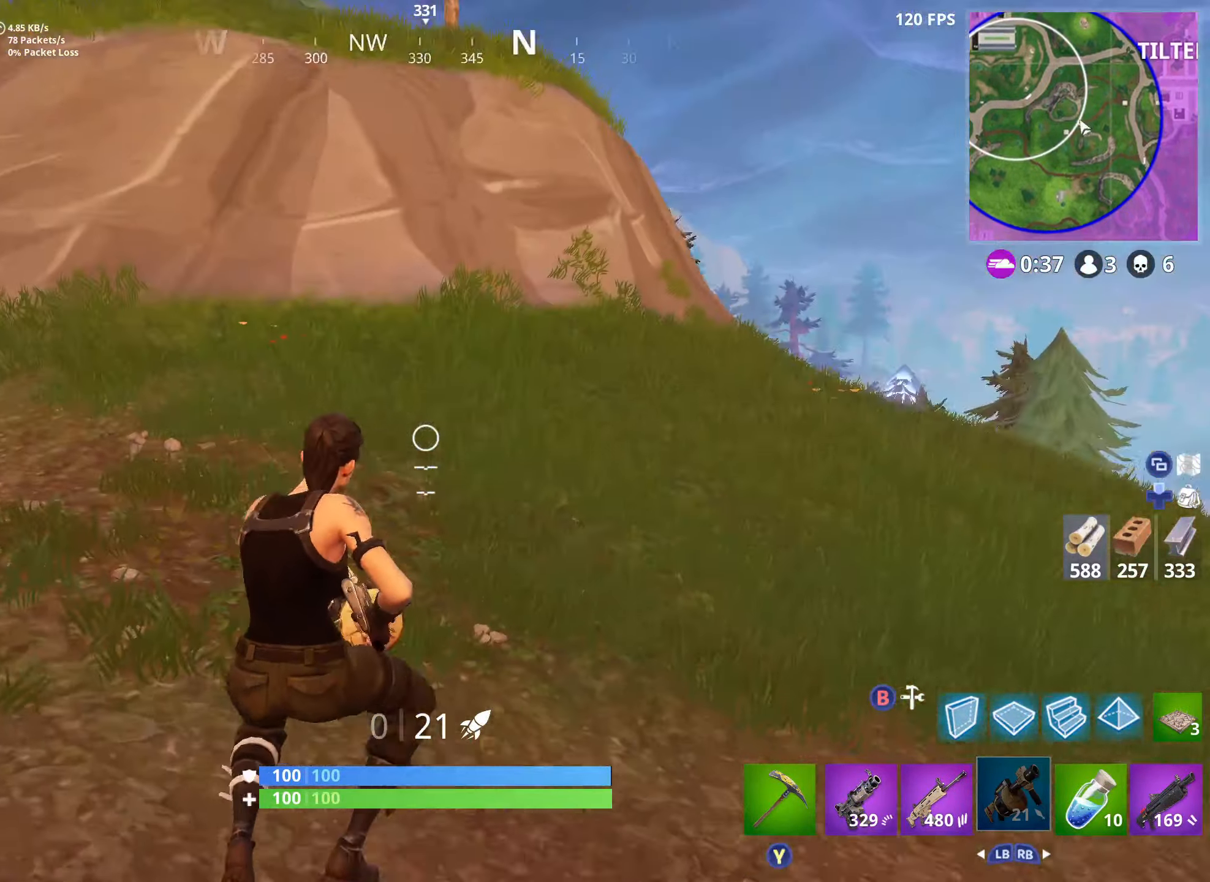
{"buttons": [], "left_stick": "up-right", "right_stick": "center", "events": [[34, "right_stick", "center"]]}
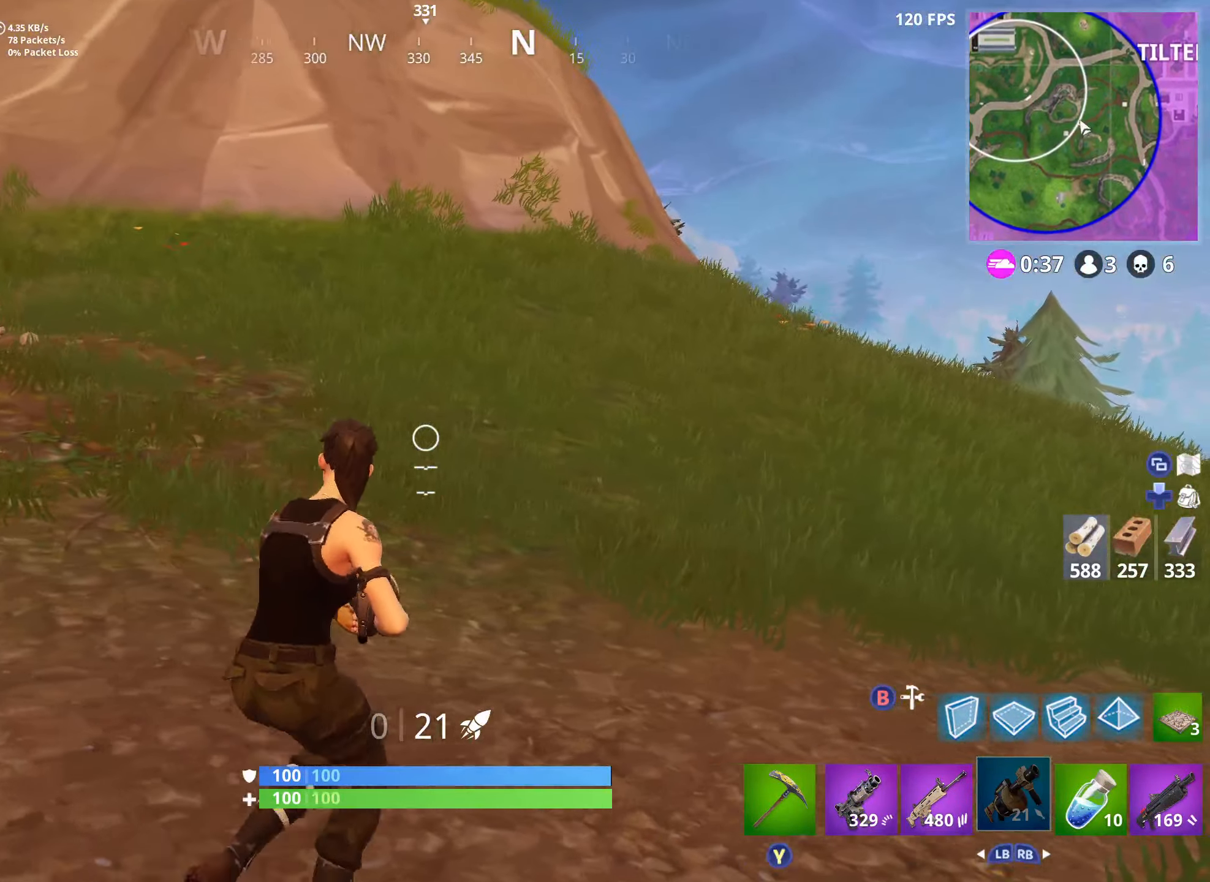
{"buttons": ["L1"], "left_stick": "right", "right_stick": "left", "events": [[217, "right_stick", "down-left"], [350, "A", "down"], [350, "left_stick", "right"], [350, "right_stick", "left"], [434, "L1", "down"], [467, "A", "up"]]}
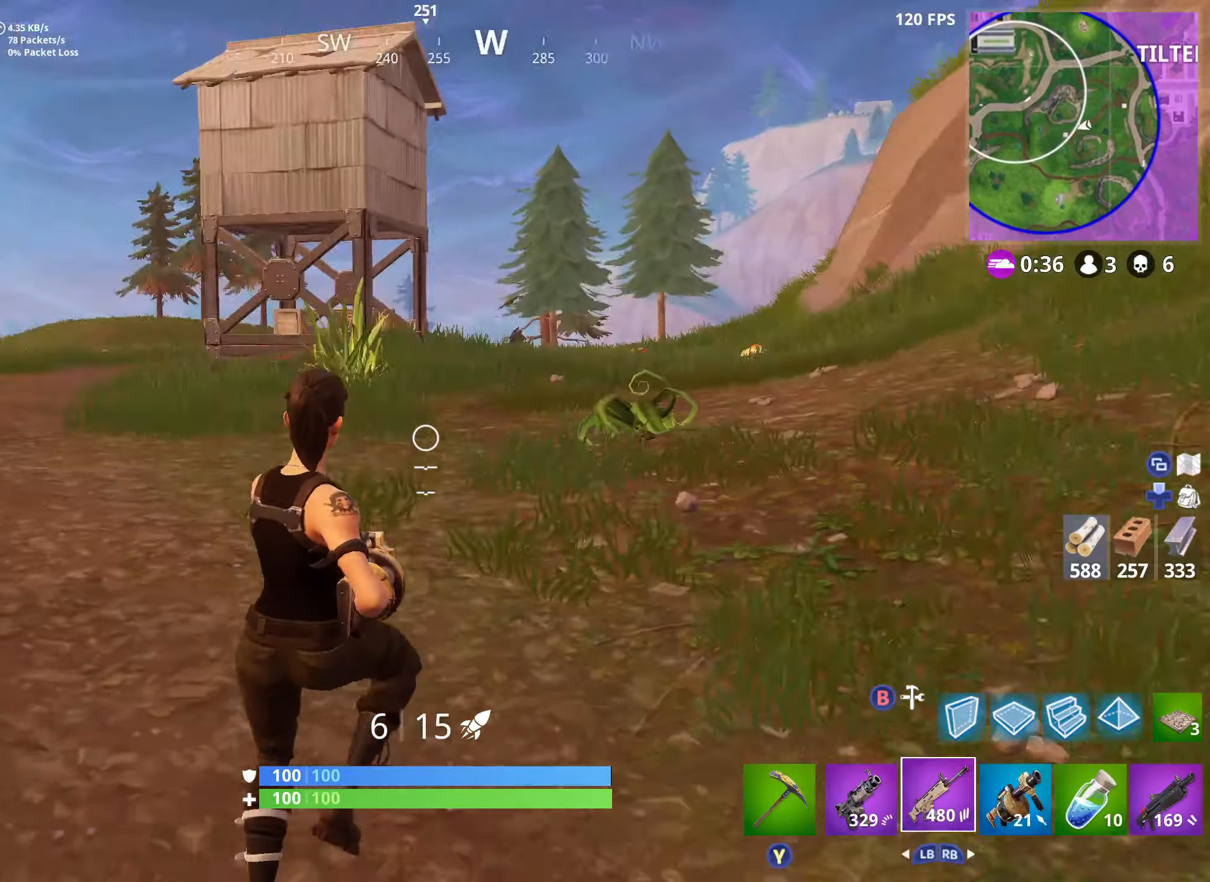
{"buttons": [], "left_stick": "right", "right_stick": "right", "events": [[50, "L1", "up"], [50, "right_stick", "center"], [450, "right_stick", "right"]]}
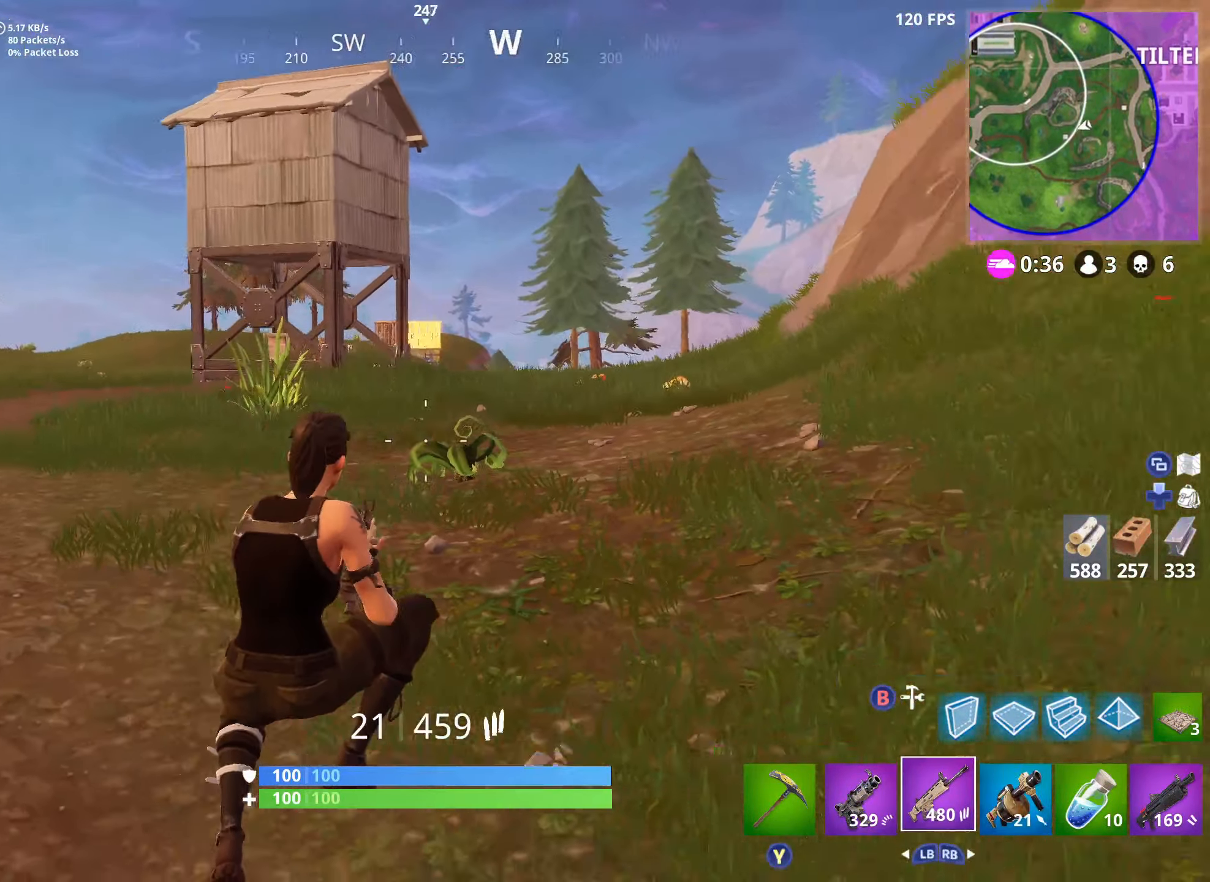
{"buttons": ["B", "R2"], "left_stick": "right", "right_stick": "right", "events": [[34, "B", "down"], [100, "right_stick", "center"], [167, "B", "up"], [284, "R2", "down"], [484, "right_stick", "right"], [500, "B", "down"]]}
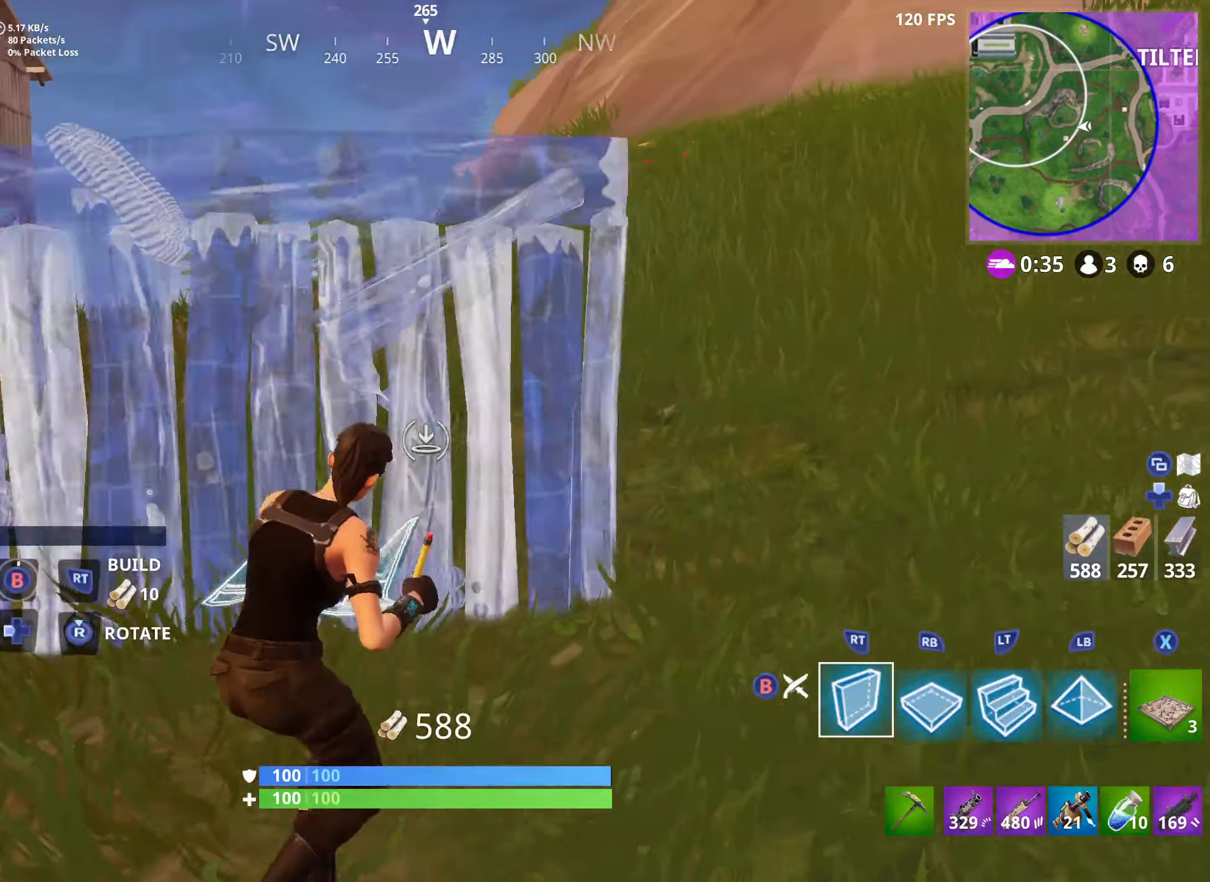
{"buttons": [], "left_stick": "up-right", "right_stick": "center", "events": [[34, "R2", "up"], [84, "left_stick", "up-right"], [100, "B", "up"], [200, "right_stick", "center"], [300, "right_stick", "right"], [450, "right_stick", "center"]]}
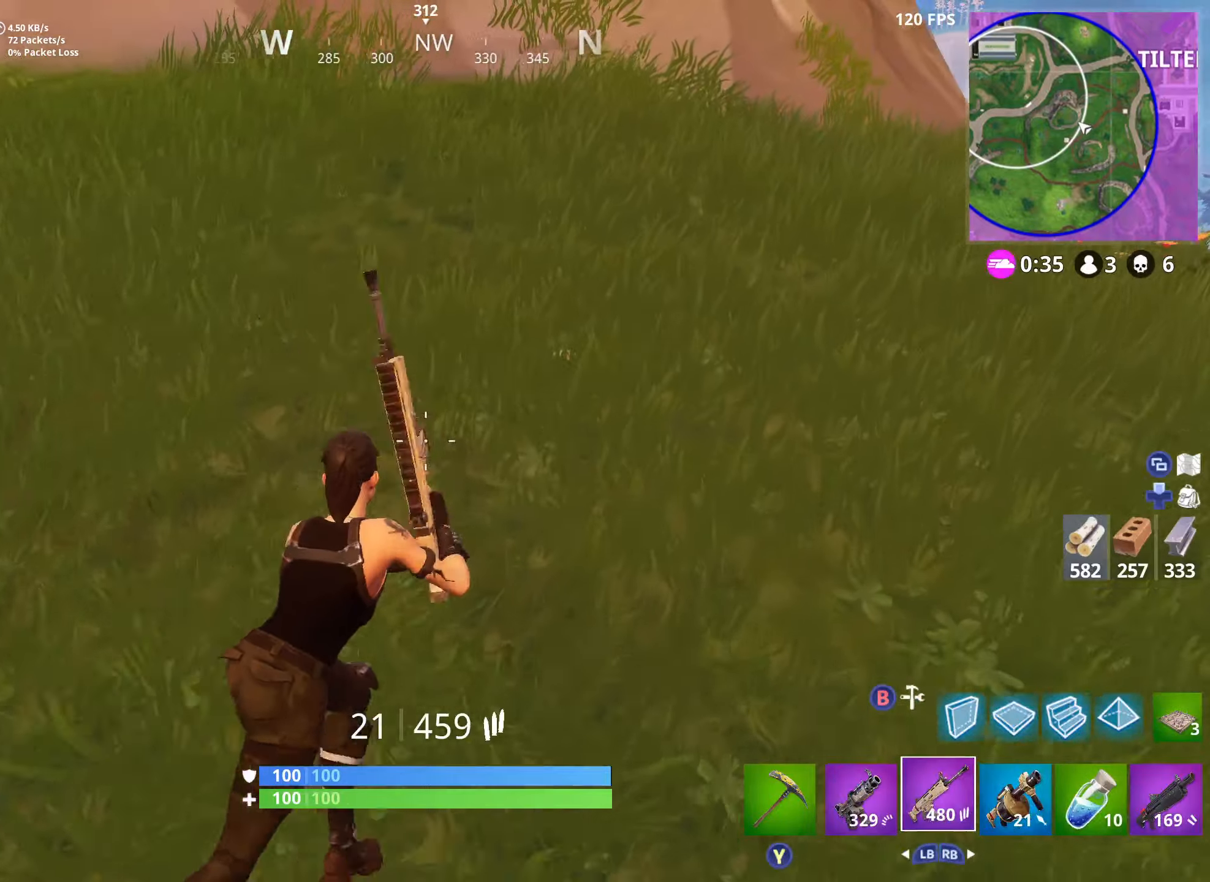
{"buttons": ["B"], "left_stick": "right", "right_stick": "center", "events": [[150, "right_stick", "left"], [183, "left_stick", "right"], [233, "A", "down"], [333, "A", "up"], [333, "right_stick", "up-left"], [416, "B", "down"], [466, "right_stick", "center"]]}
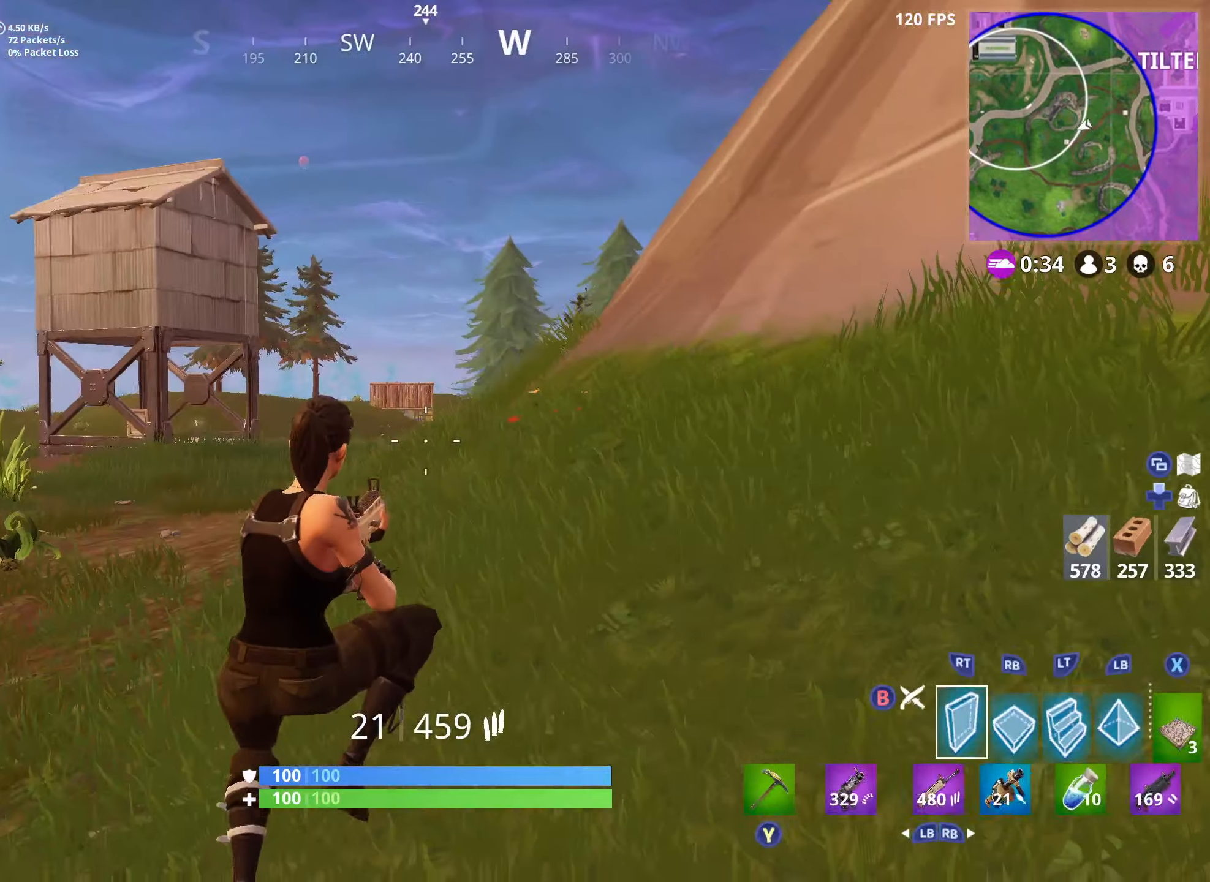
{"buttons": ["R2"], "left_stick": "right", "right_stick": "right", "events": [[16, "B", "up"], [133, "right_stick", "up"], [150, "R2", "down"], [266, "right_stick", "center"], [433, "right_stick", "right"]]}
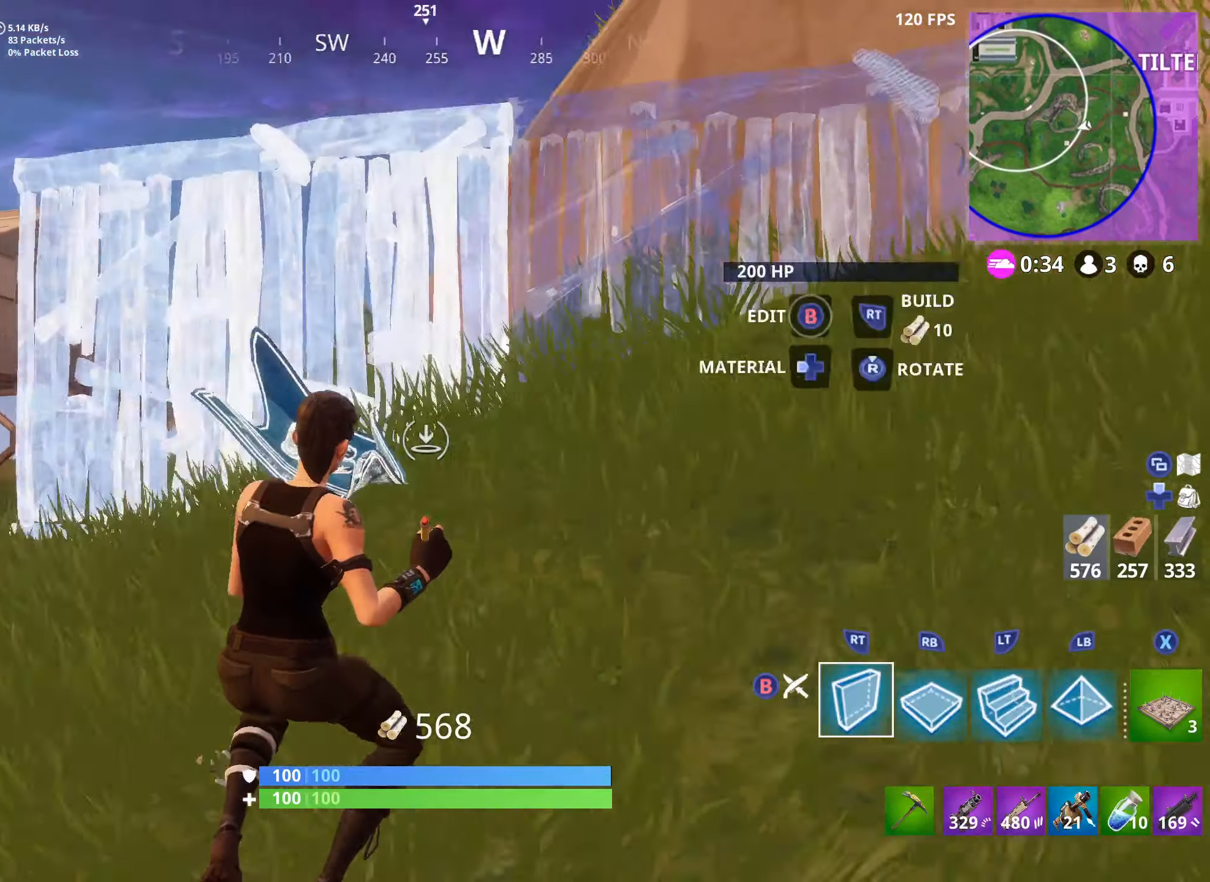
{"buttons": [], "left_stick": "up-right", "right_stick": "down-right", "events": [[50, "B", "down"], [83, "R2", "up"], [83, "left_stick", "up-right"], [150, "B", "up"], [316, "right_stick", "center"], [416, "right_stick", "down-right"]]}
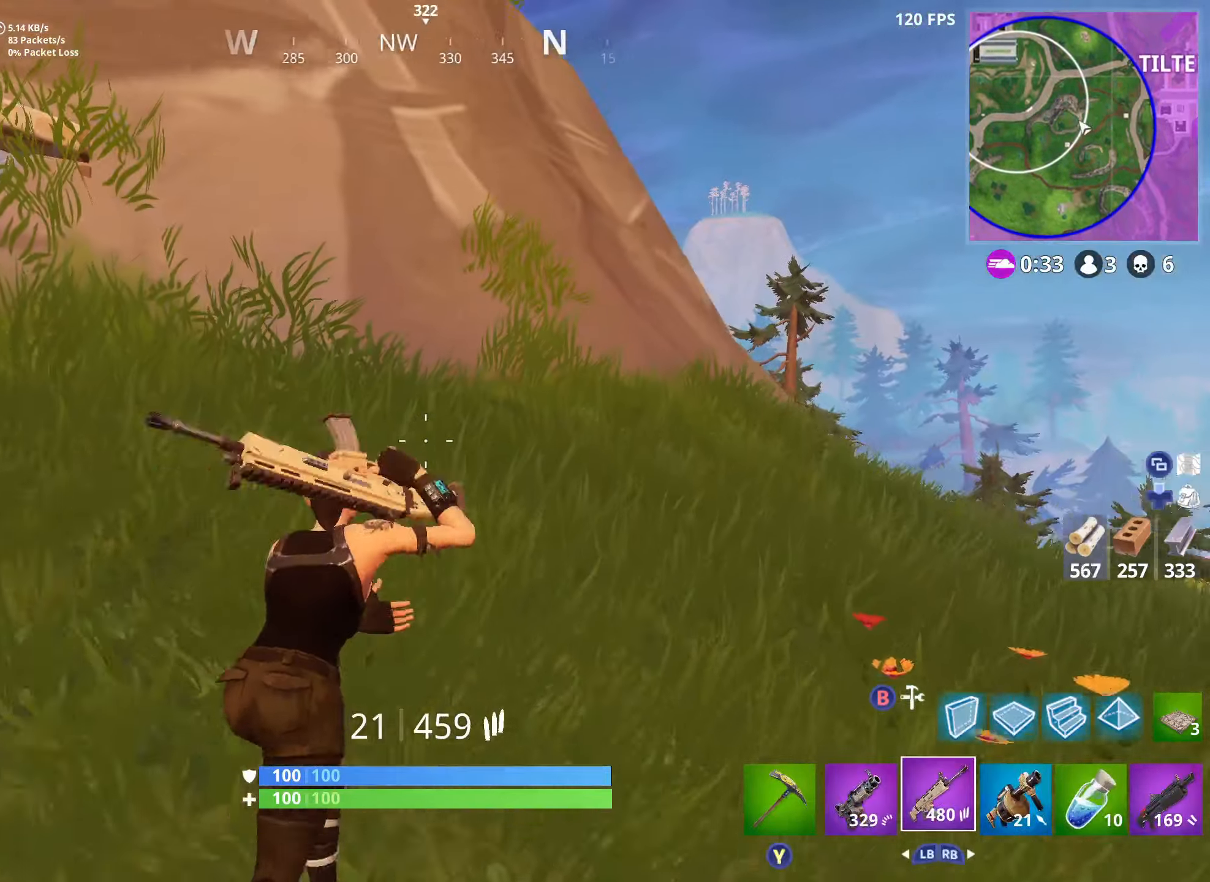
{"buttons": [], "left_stick": "up-right", "right_stick": "down-right", "events": [[266, "A", "down"], [266, "left_stick", "up"], [400, "A", "up"], [433, "left_stick", "up-right"]]}
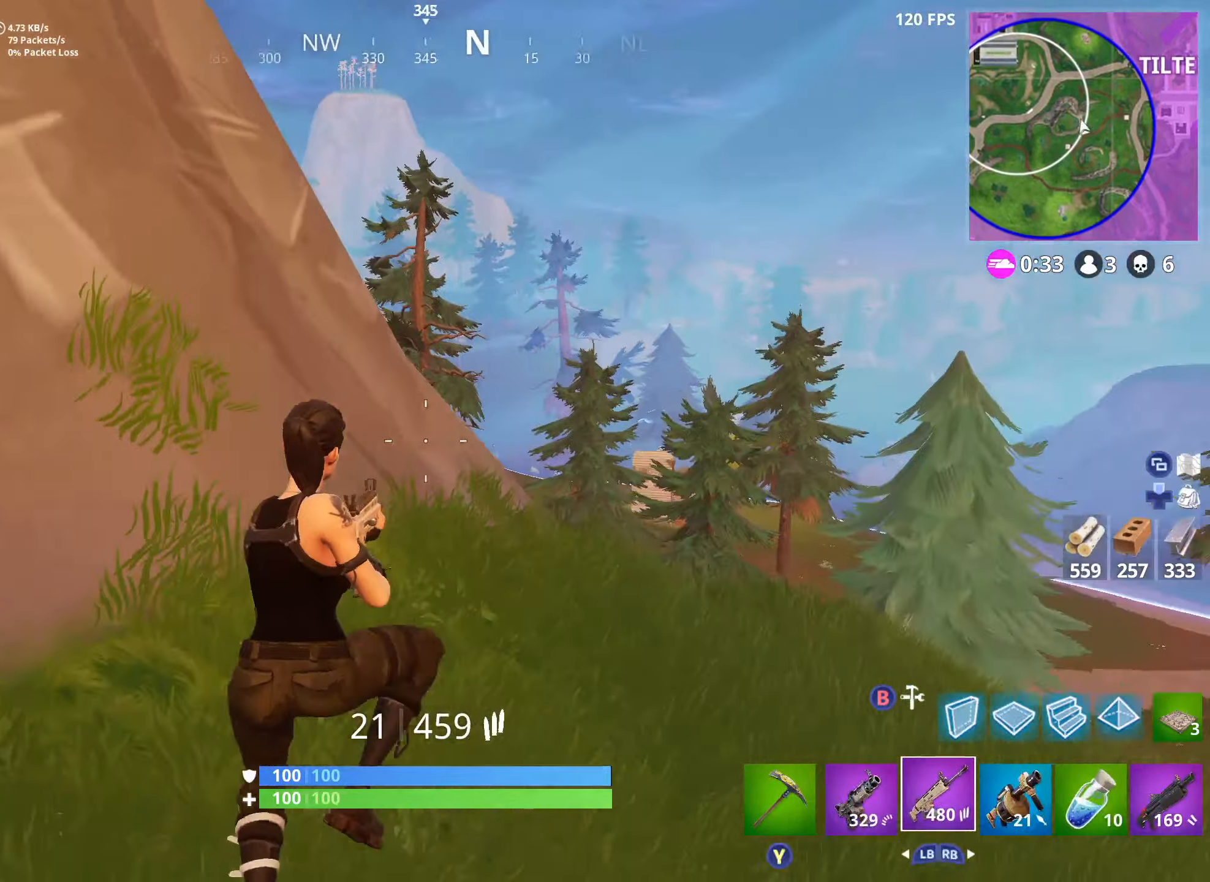
{"buttons": ["L2"], "left_stick": "up", "right_stick": "up", "events": [[66, "right_stick", "center"], [150, "B", "down"], [200, "left_stick", "up"], [216, "right_stick", "up"], [283, "B", "up"], [383, "L2", "down"]]}
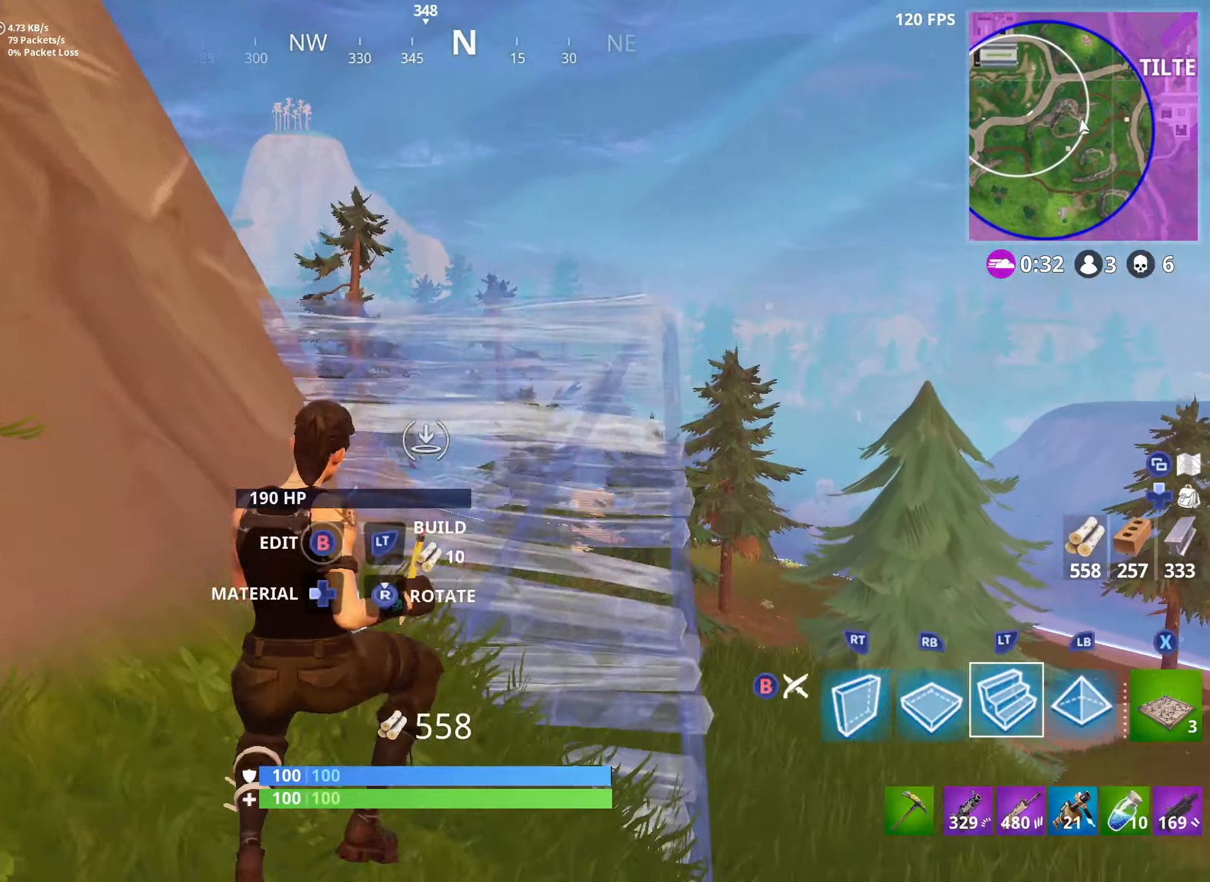
{"buttons": ["A"], "left_stick": "up", "right_stick": "up-left", "events": [[50, "right_stick", "center"], [150, "L2", "up"], [400, "A", "down"], [416, "right_stick", "up-left"]]}
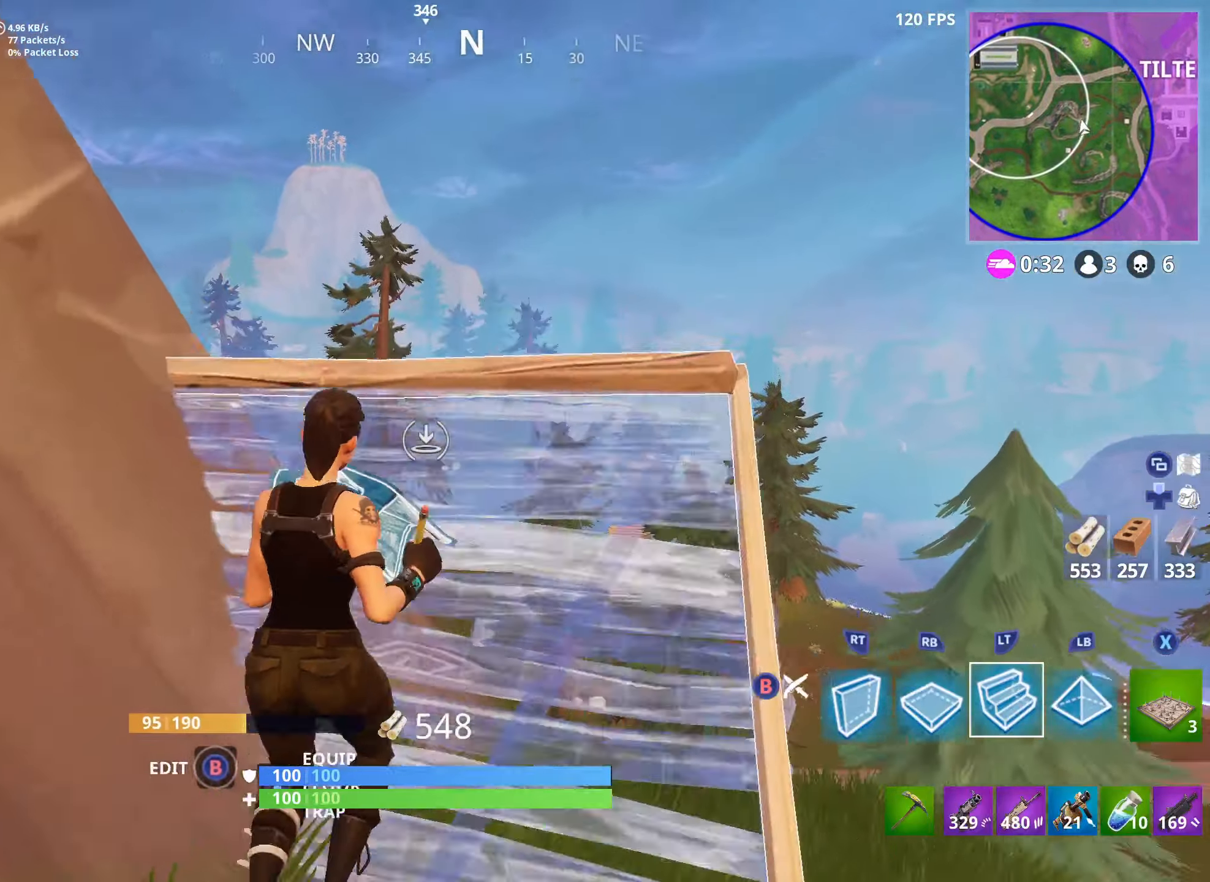
{"buttons": [], "left_stick": "up-right", "right_stick": "up-left", "events": [[16, "A", "up"], [16, "right_stick", "up"], [133, "L2", "down"], [133, "right_stick", "center"], [250, "right_stick", "left"], [283, "left_stick", "up-right"], [333, "L2", "up"], [350, "right_stick", "up-left"]]}
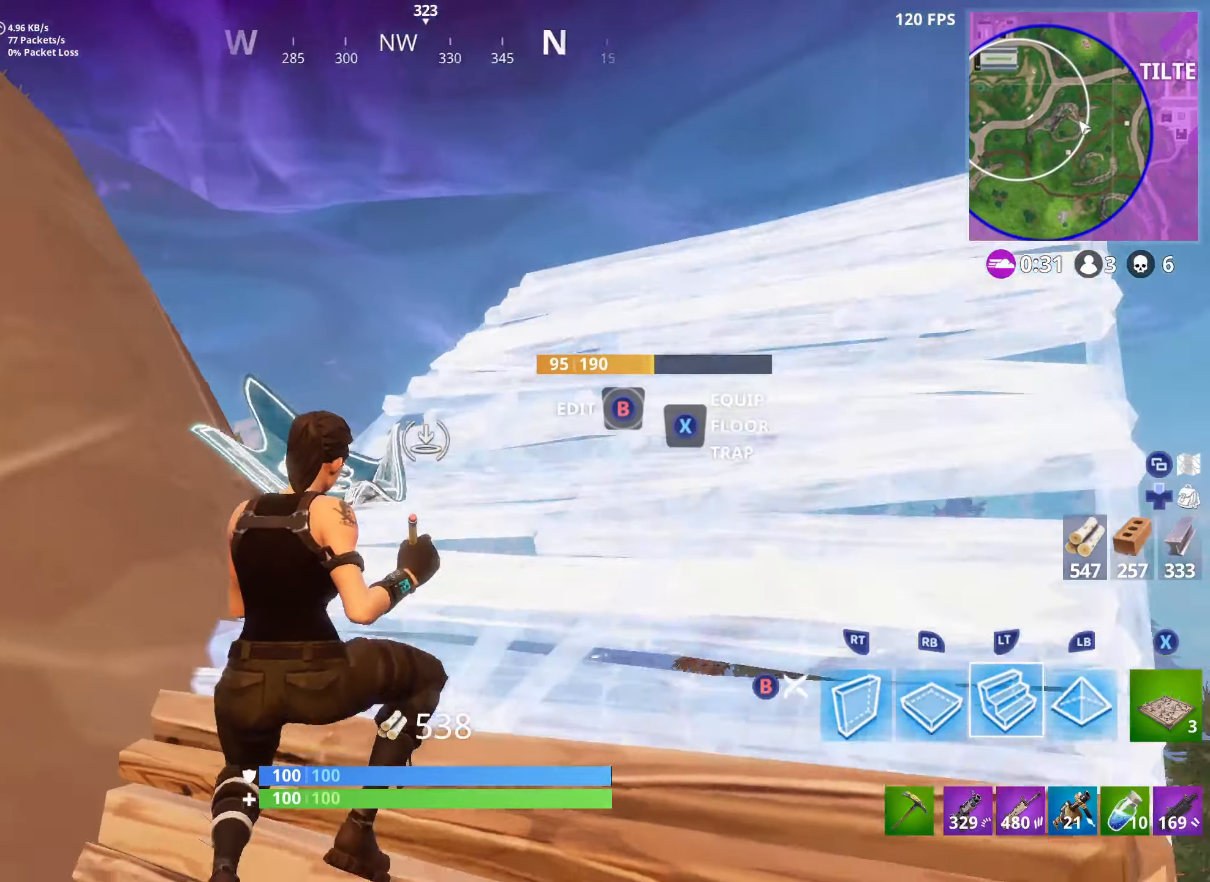
{"buttons": [], "left_stick": "up-right", "right_stick": "up-left", "events": []}
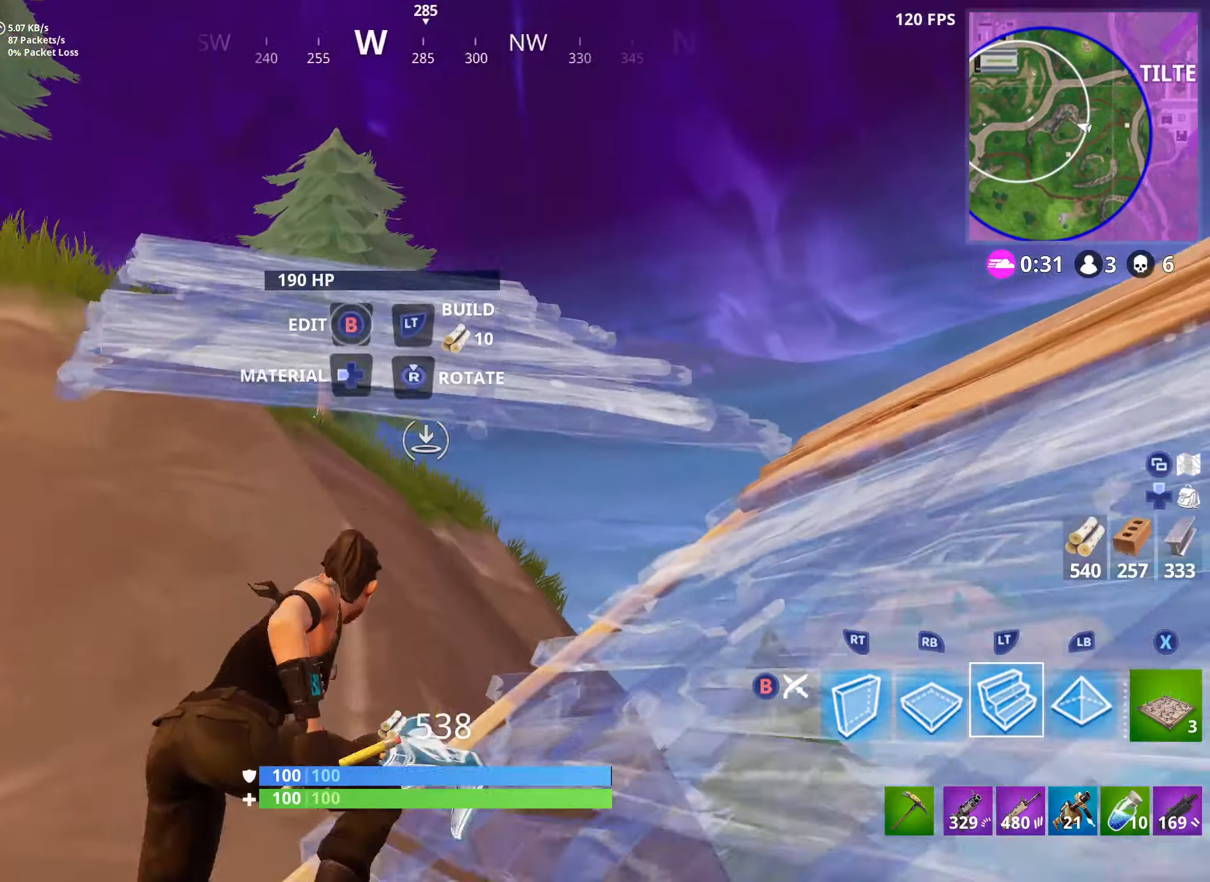
{"buttons": ["A", "B"], "left_stick": "up", "right_stick": "down-left", "events": [[83, "right_stick", "left"], [183, "L2", "down"], [366, "L2", "up"], [433, "B", "down"], [433, "left_stick", "up"], [450, "right_stick", "down-left"], [466, "A", "down"]]}
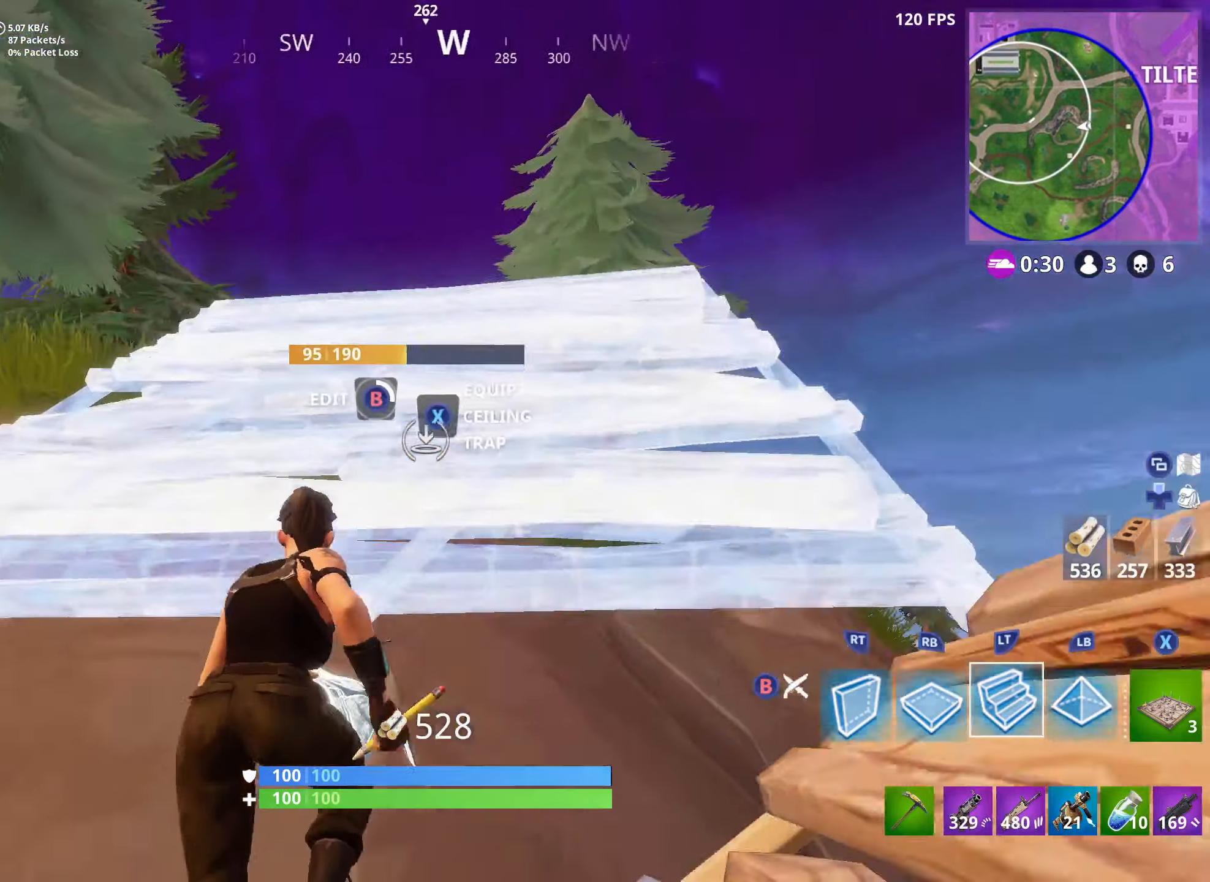
{"buttons": [], "left_stick": "right", "right_stick": "center", "events": [[66, "B", "up"], [116, "A", "up"], [166, "left_stick", "right"], [350, "right_stick", "center"]]}
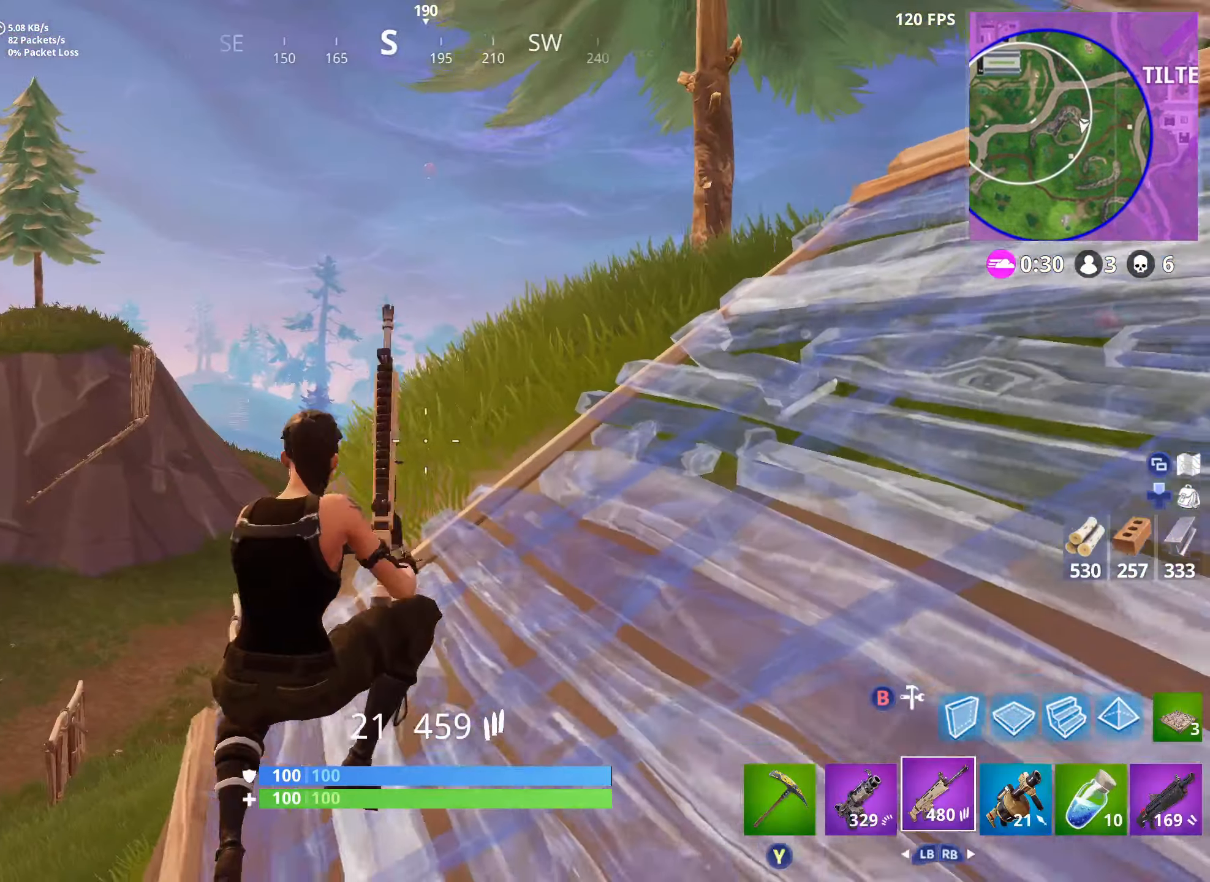
{"buttons": [], "left_stick": "up", "right_stick": "down", "events": [[66, "right_stick", "right"], [133, "left_stick", "up-right"], [266, "left_stick", "up"], [300, "right_stick", "center"], [400, "right_stick", "down"]]}
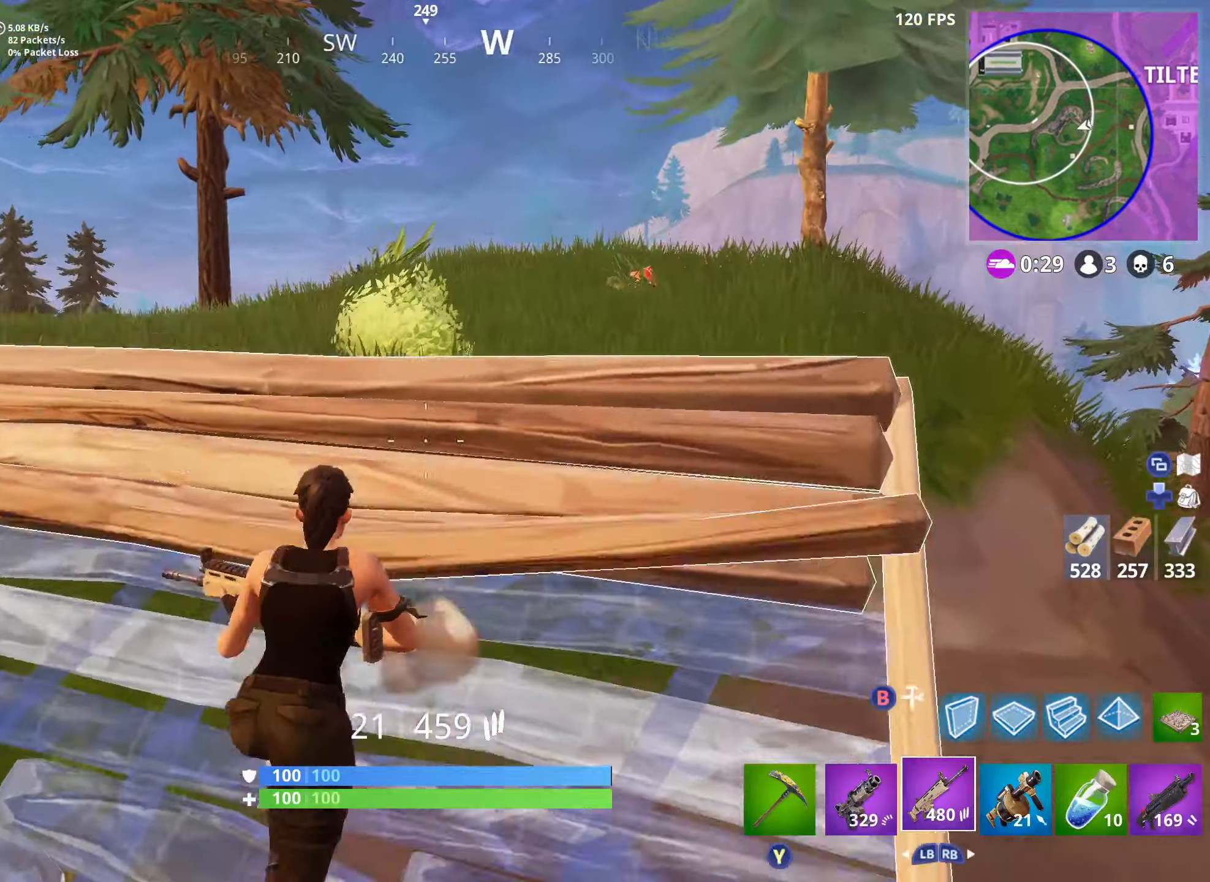
{"buttons": [], "left_stick": "right", "right_stick": "center", "events": [[133, "right_stick", "down-left"], [250, "right_stick", "left"], [283, "A", "down"], [350, "right_stick", "up-left"], [383, "A", "up"], [416, "left_stick", "right"], [483, "right_stick", "center"]]}
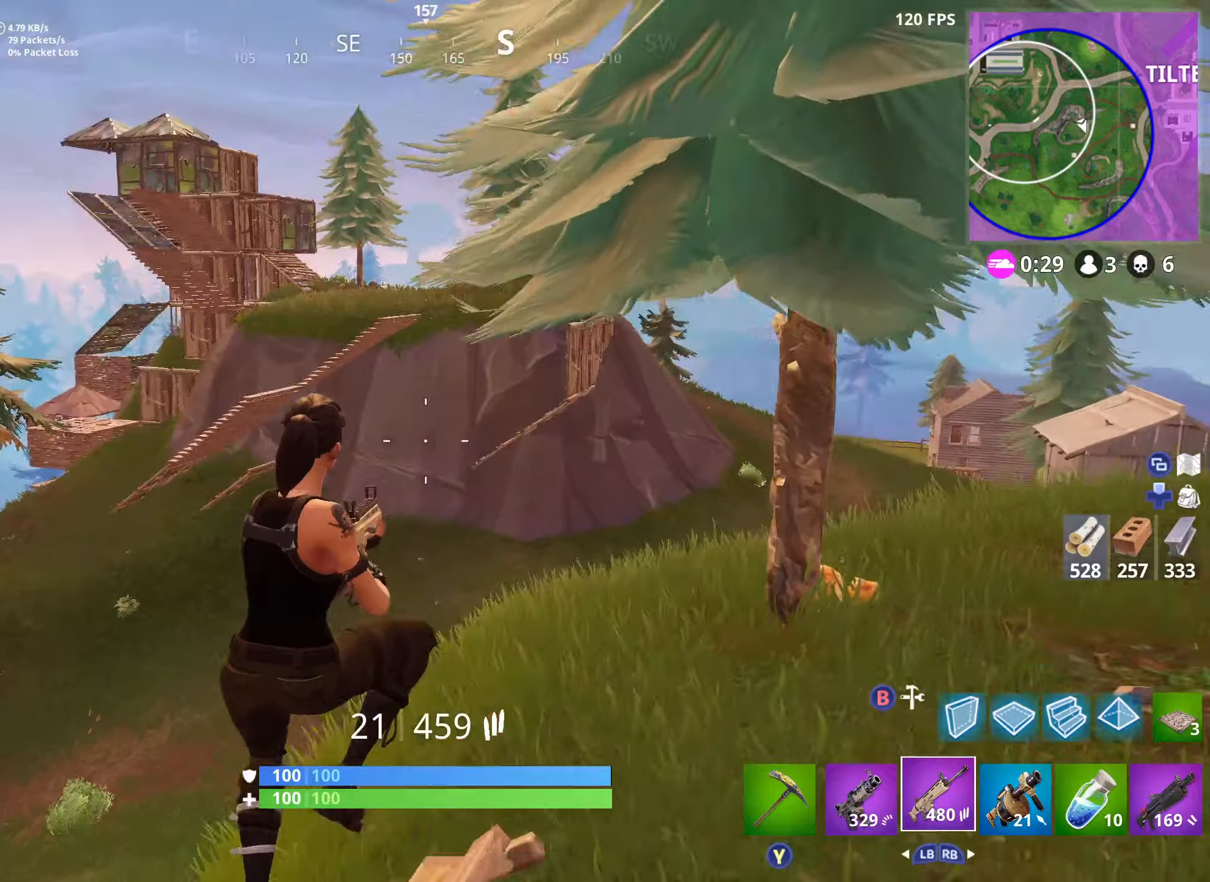
{"buttons": [], "left_stick": "up-right", "right_stick": "center", "events": [[400, "left_stick", "up-right"]]}
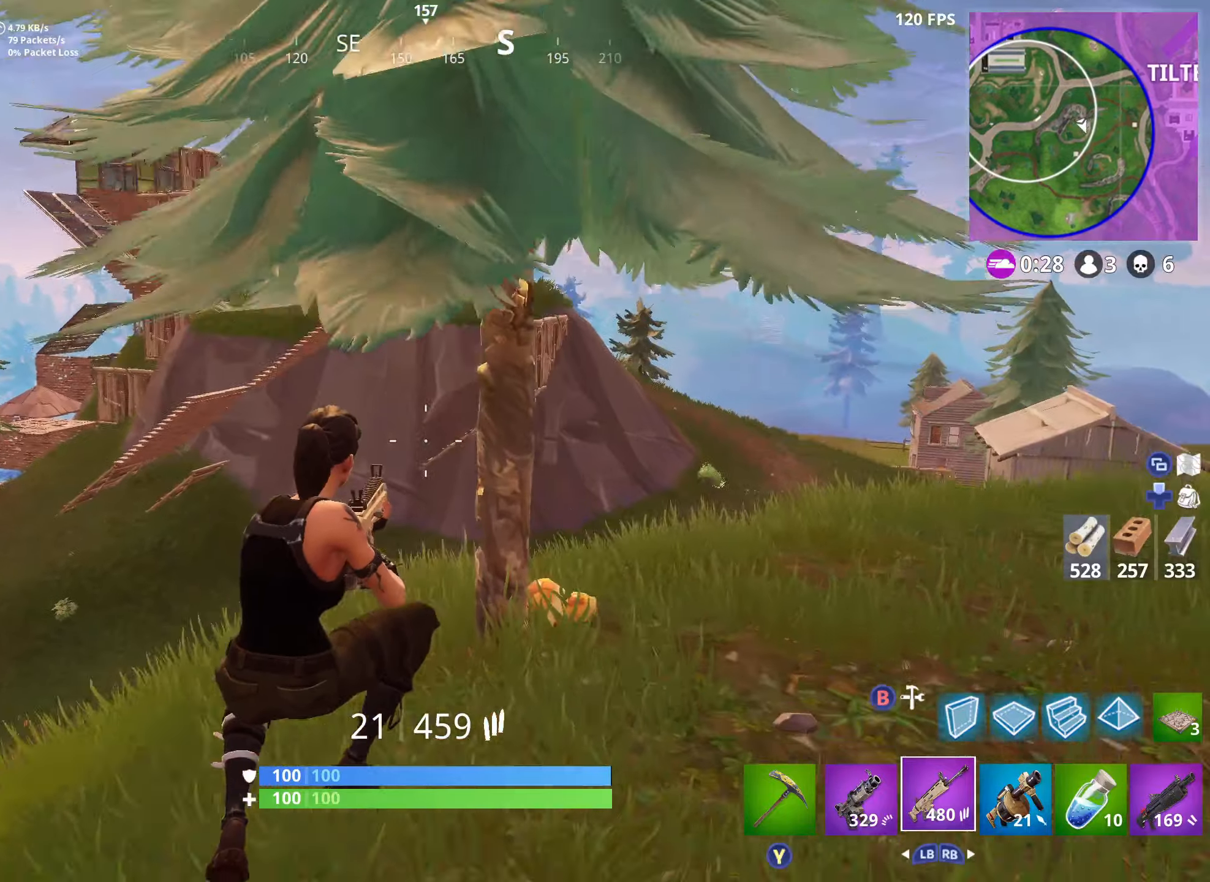
{"buttons": [], "left_stick": "up", "right_stick": "up-left", "events": [[150, "Y", "down"], [150, "right_stick", "up-left"], [233, "Y", "up"], [450, "left_stick", "up"]]}